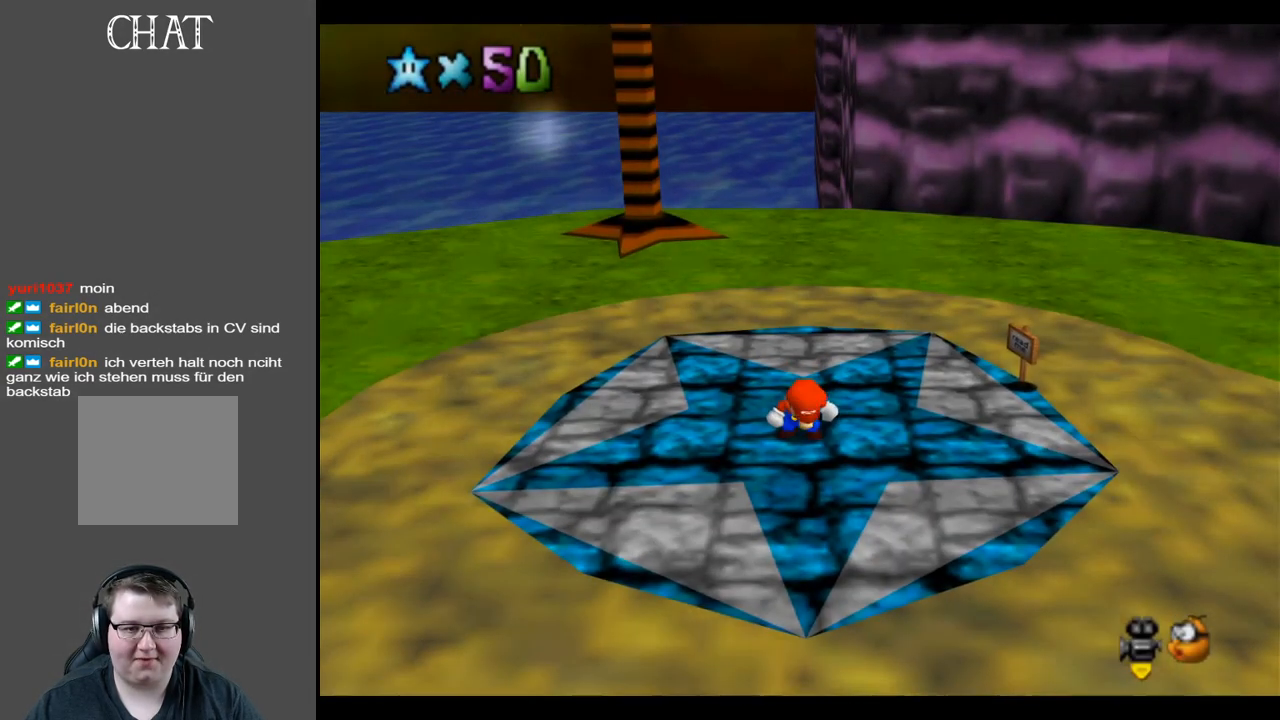
Gameplay with a controller (Xbox layout); each line is a JSON object with the inputs held at the frame after it. "events" lists button and stick changes between this image and that frame as [ms after this image, input, new state], when the widget could be followed in between. Not read: L3 R3.
{"buttons": ["Y"], "left_stick": "up-right", "right_stick": "center", "events": [[133, "Y", "up"], [250, "Y", "down"], [367, "Y", "up"], [467, "Y", "down"]]}
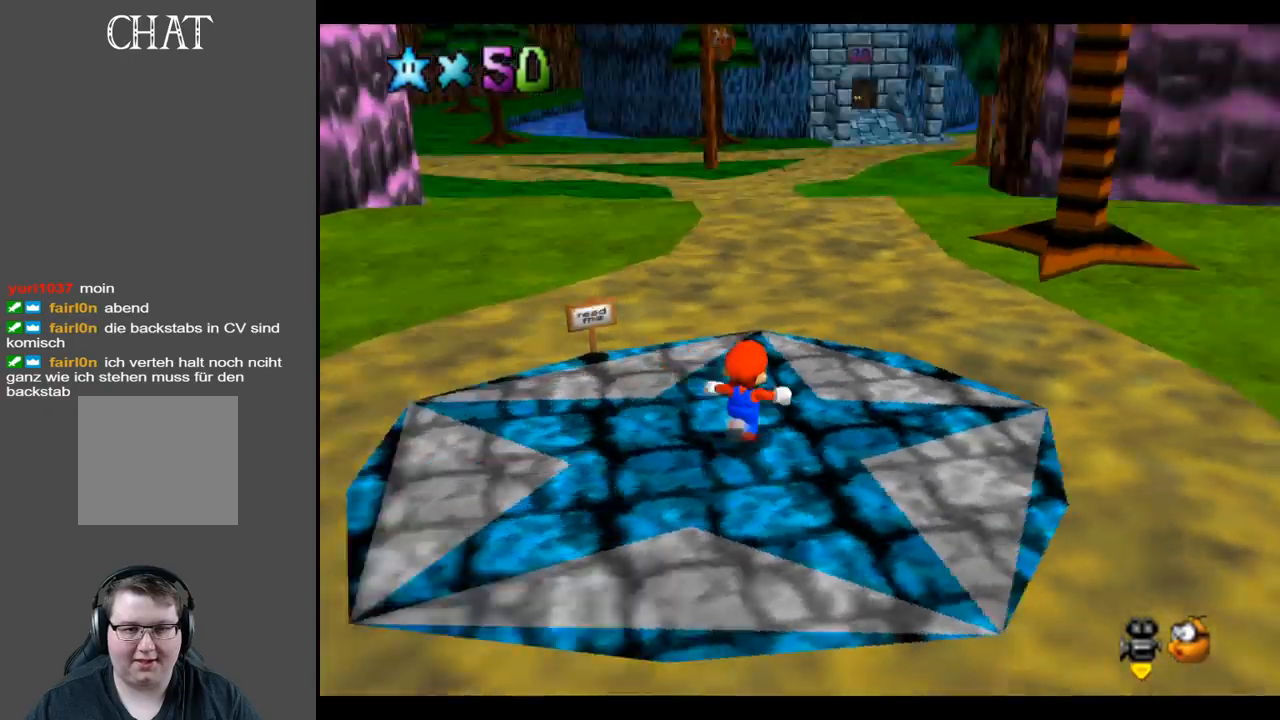
{"buttons": [], "left_stick": "up", "right_stick": "center", "events": [[83, "Y", "up"], [367, "left_stick", "up"]]}
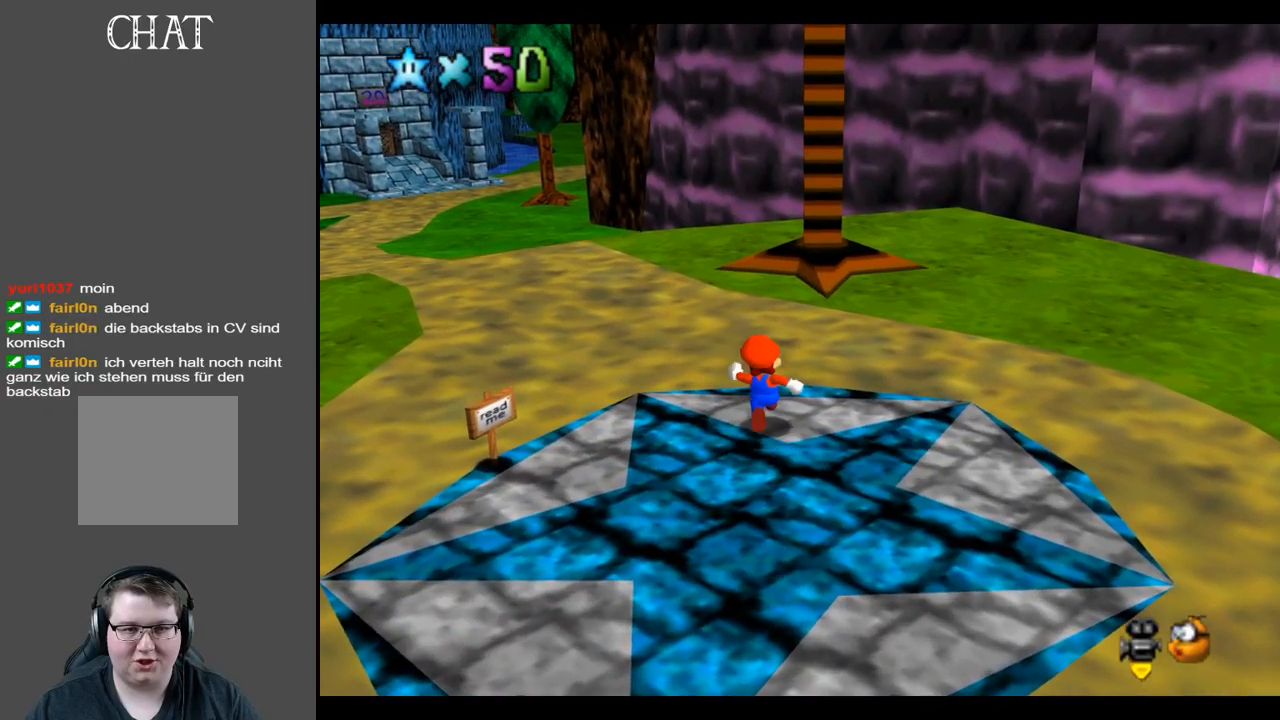
{"buttons": [], "left_stick": "up", "right_stick": "center", "events": [[250, "L2", "down"], [300, "A", "down"], [417, "A", "up"], [450, "L2", "up"]]}
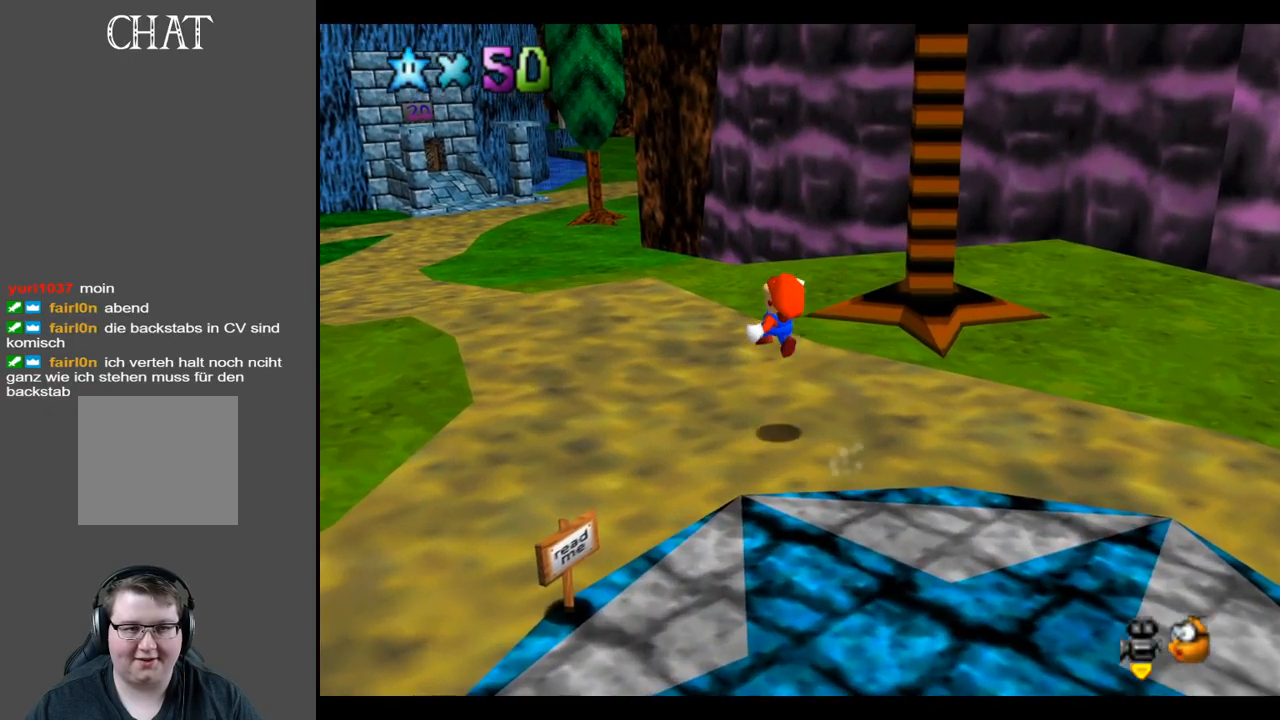
{"buttons": [], "left_stick": "up", "right_stick": "center", "events": [[200, "B", "down"], [333, "B", "up"]]}
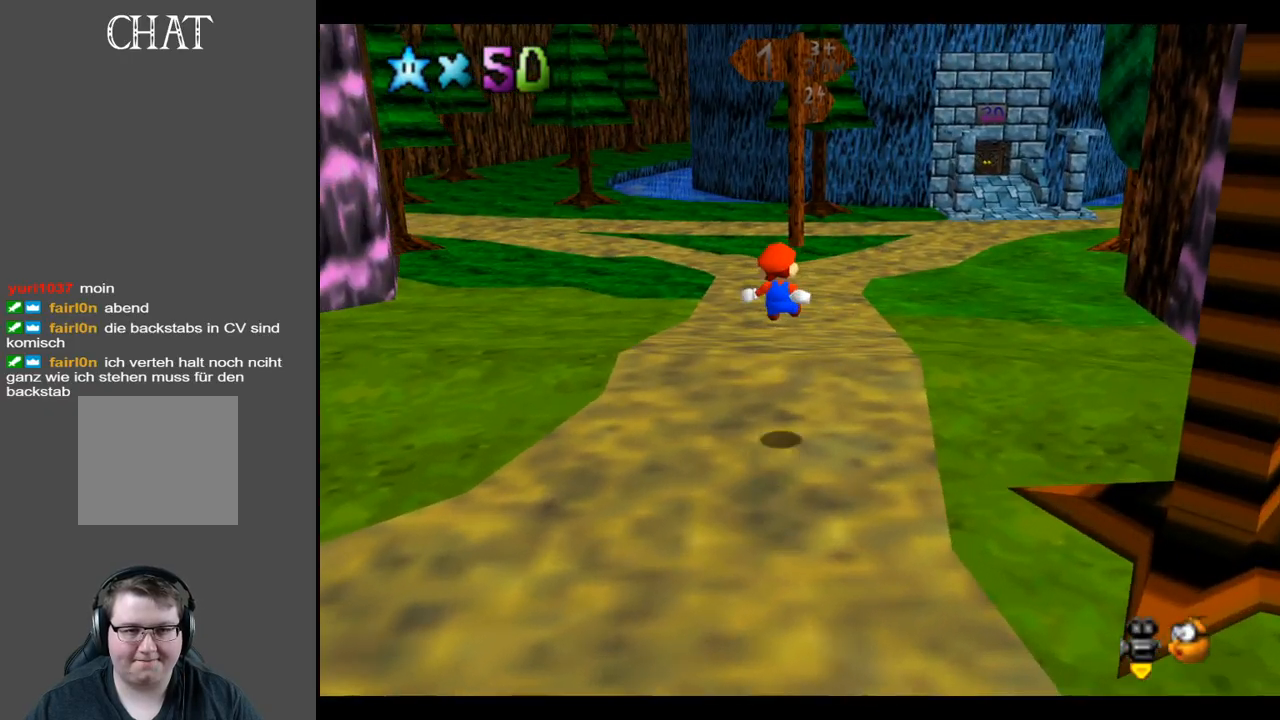
{"buttons": ["Y"], "left_stick": "up", "right_stick": "center", "events": [[400, "Y", "down"]]}
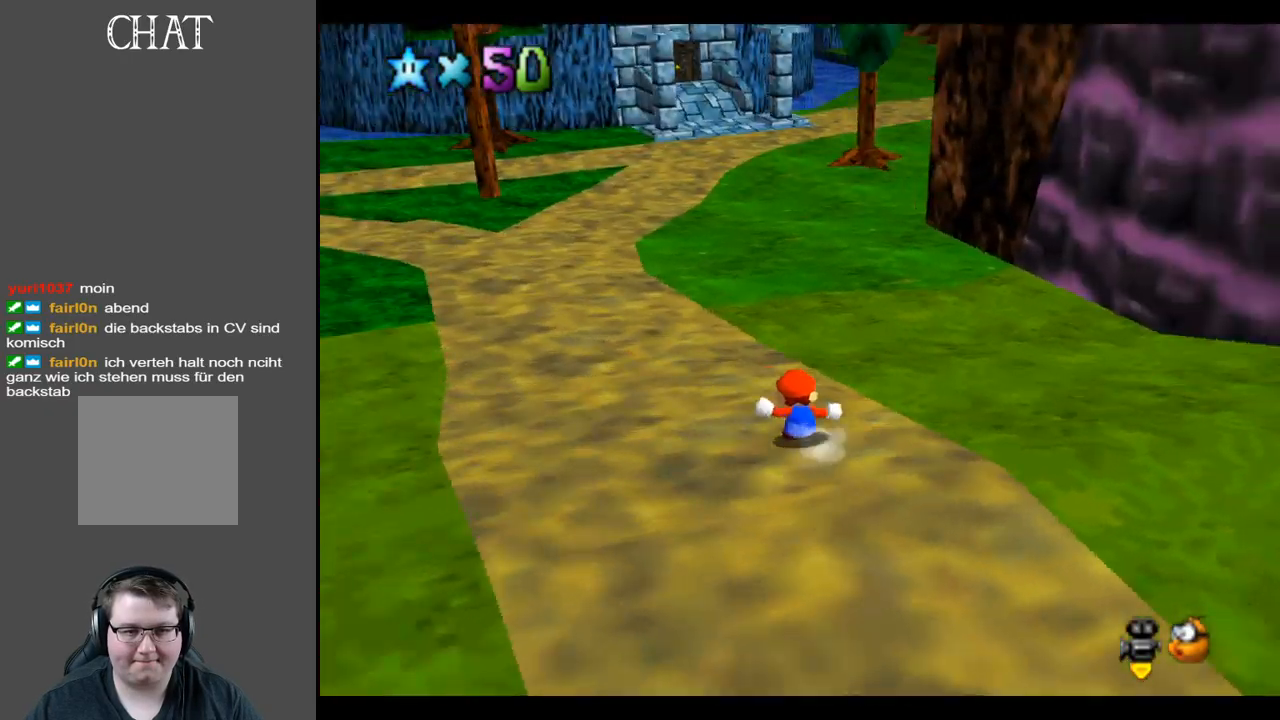
{"buttons": [], "left_stick": "up-left", "right_stick": "center", "events": [[33, "Y", "up"], [183, "left_stick", "up-left"], [333, "X", "down"], [500, "X", "up"]]}
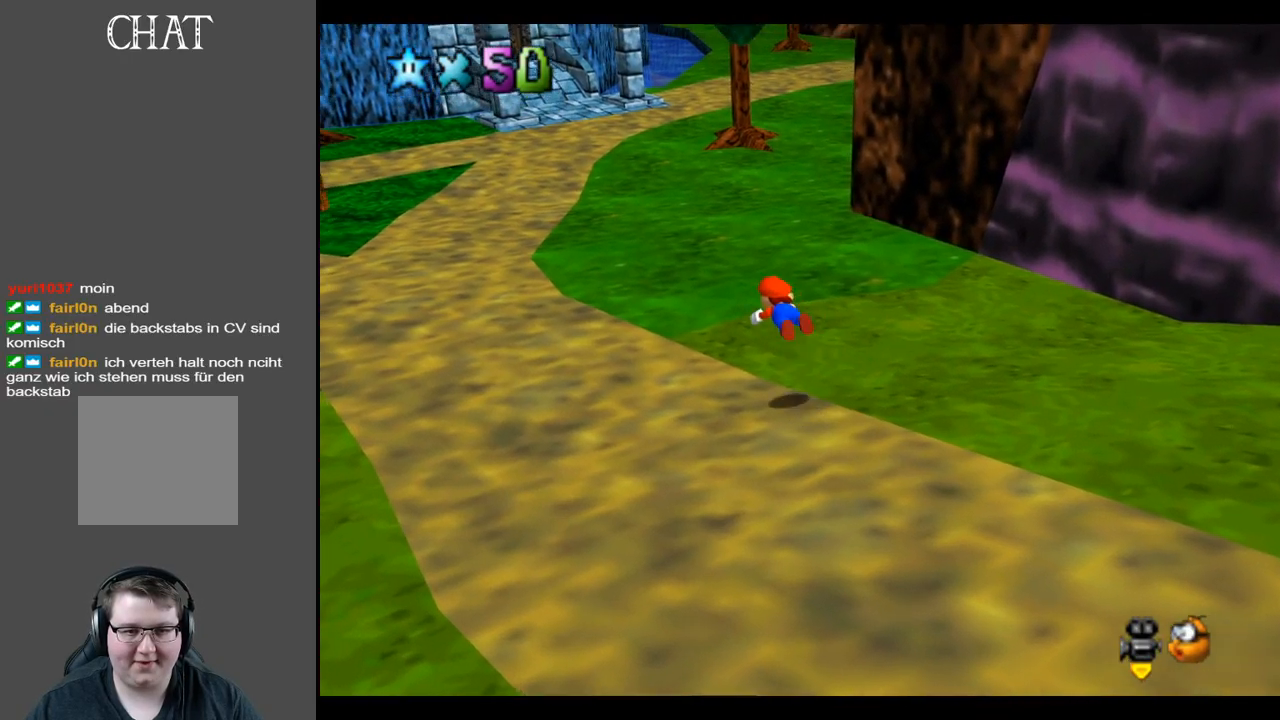
{"buttons": ["A"], "left_stick": "up-left", "right_stick": "center", "events": [[383, "A", "down"]]}
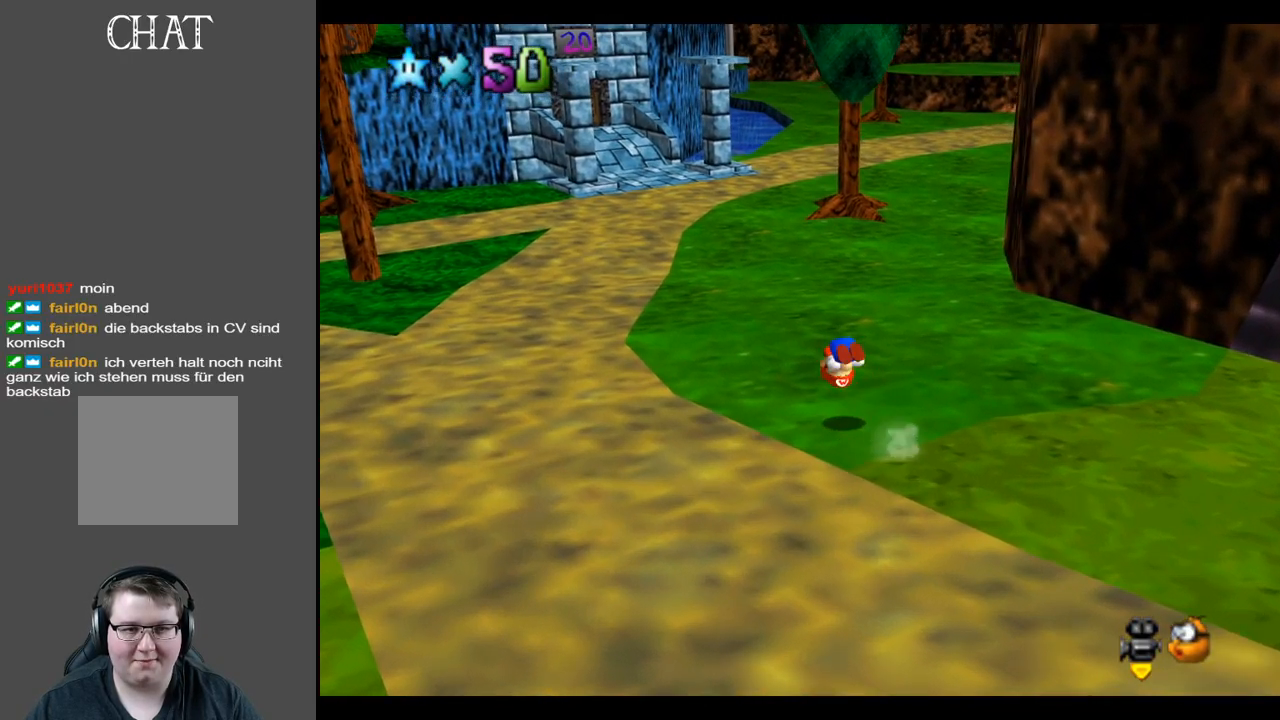
{"buttons": [], "left_stick": "up-left", "right_stick": "center", "events": [[17, "A", "up"]]}
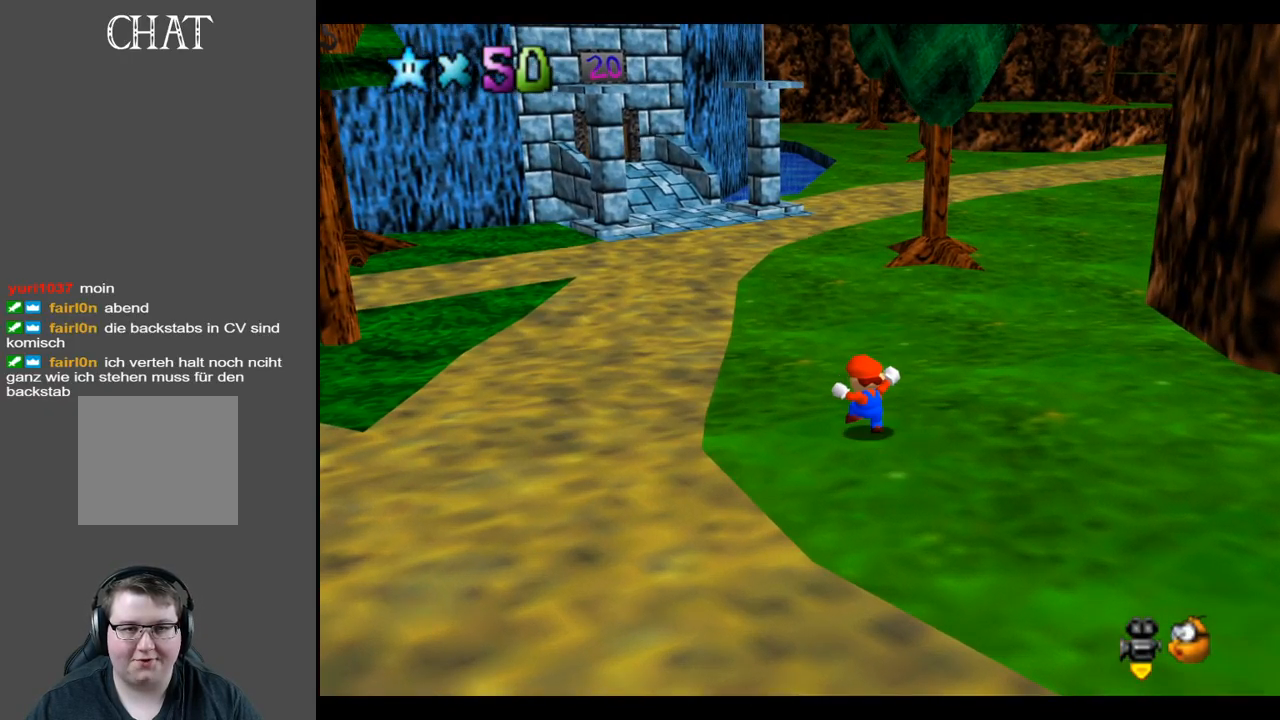
{"buttons": ["X"], "left_stick": "up-left", "right_stick": "center", "events": [[50, "Y", "down"], [117, "Y", "up"], [217, "left_stick", "up"], [400, "X", "down"], [400, "left_stick", "up-left"]]}
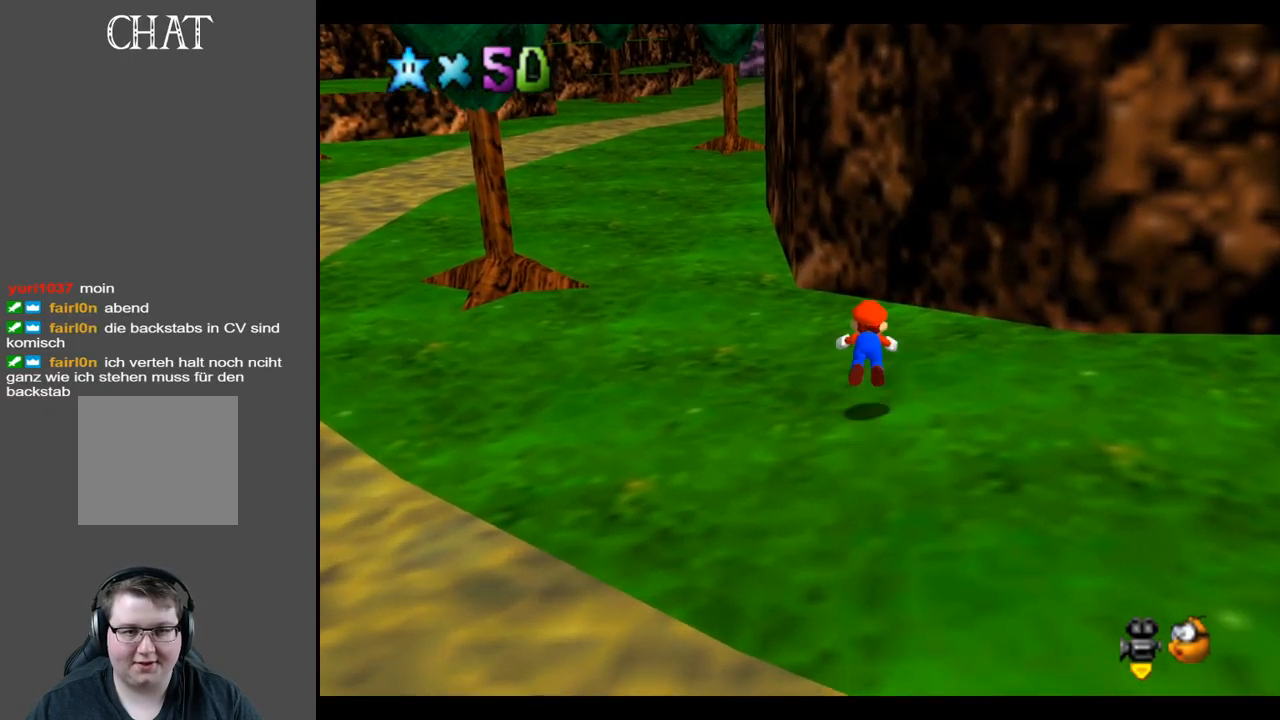
{"buttons": ["A"], "left_stick": "up-left", "right_stick": "center", "events": [[50, "X", "up"], [367, "A", "down"]]}
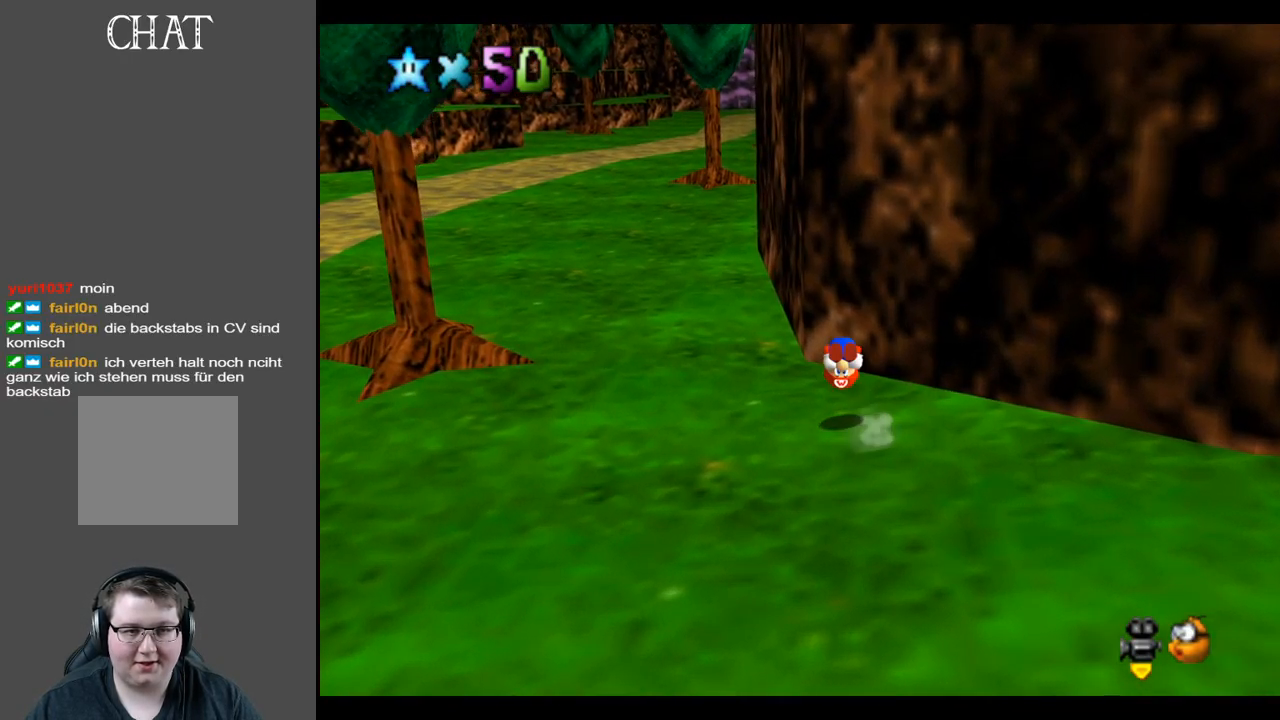
{"buttons": [], "left_stick": "up-left", "right_stick": "center", "events": [[17, "A", "up"]]}
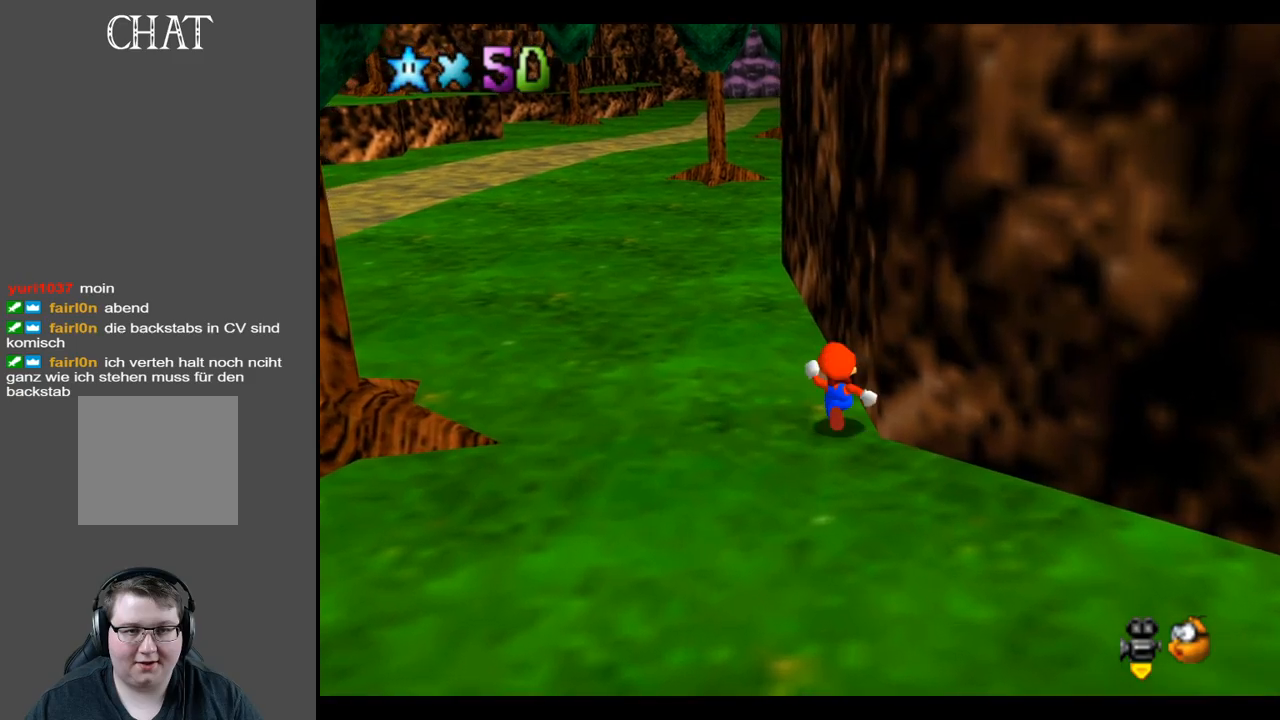
{"buttons": ["A"], "left_stick": "up-left", "right_stick": "center", "events": [[50, "X", "down"], [233, "X", "up"], [483, "A", "down"]]}
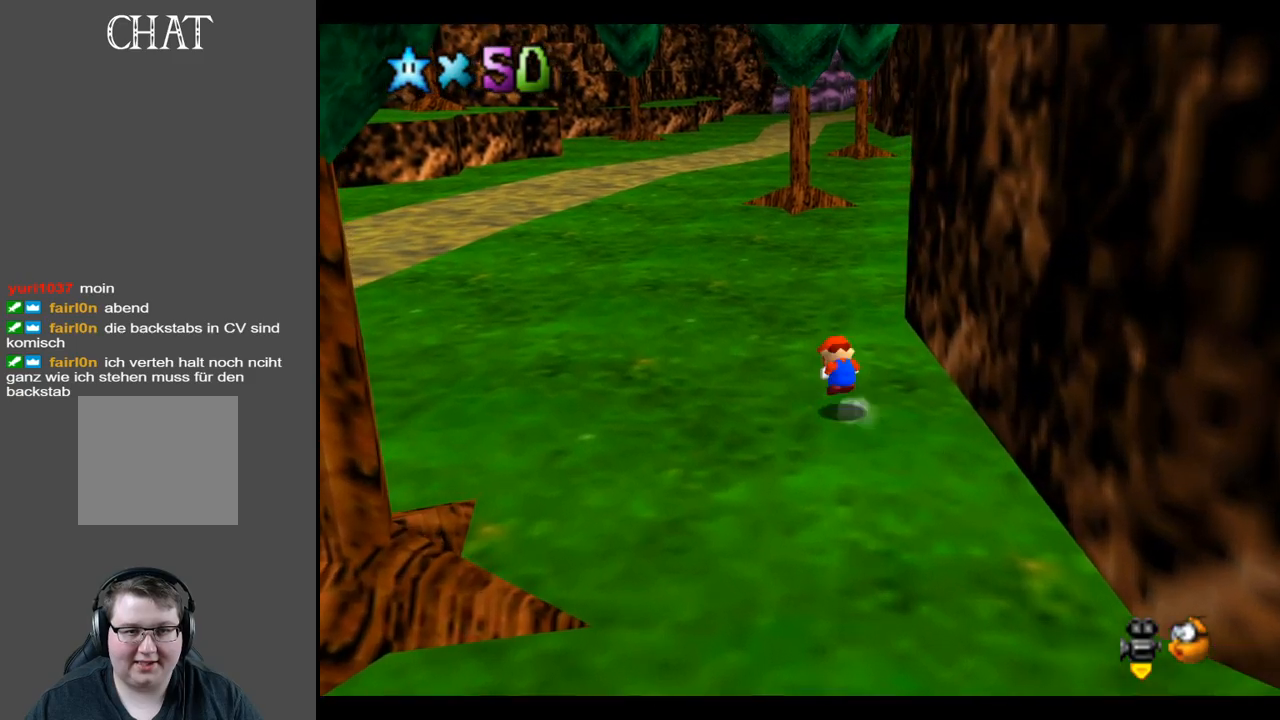
{"buttons": [], "left_stick": "up-left", "right_stick": "center", "events": [[100, "A", "up"]]}
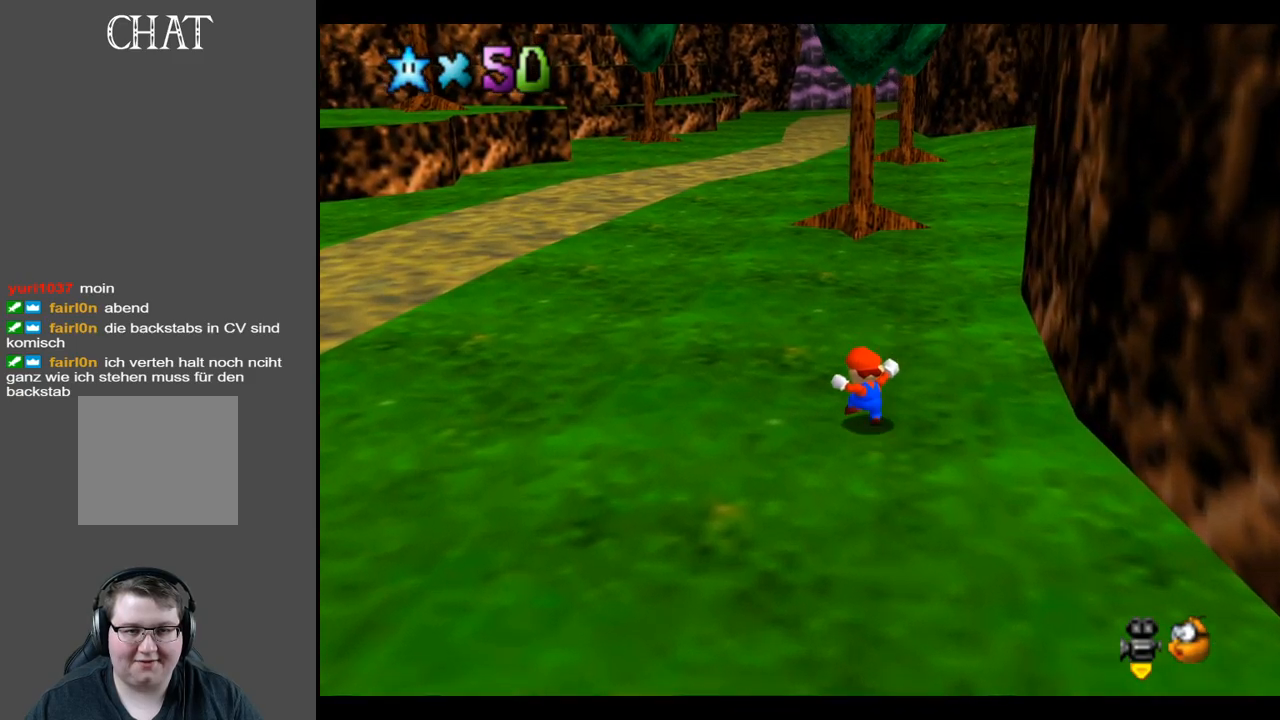
{"buttons": [], "left_stick": "up-left", "right_stick": "center", "events": [[100, "X", "down"], [250, "X", "up"]]}
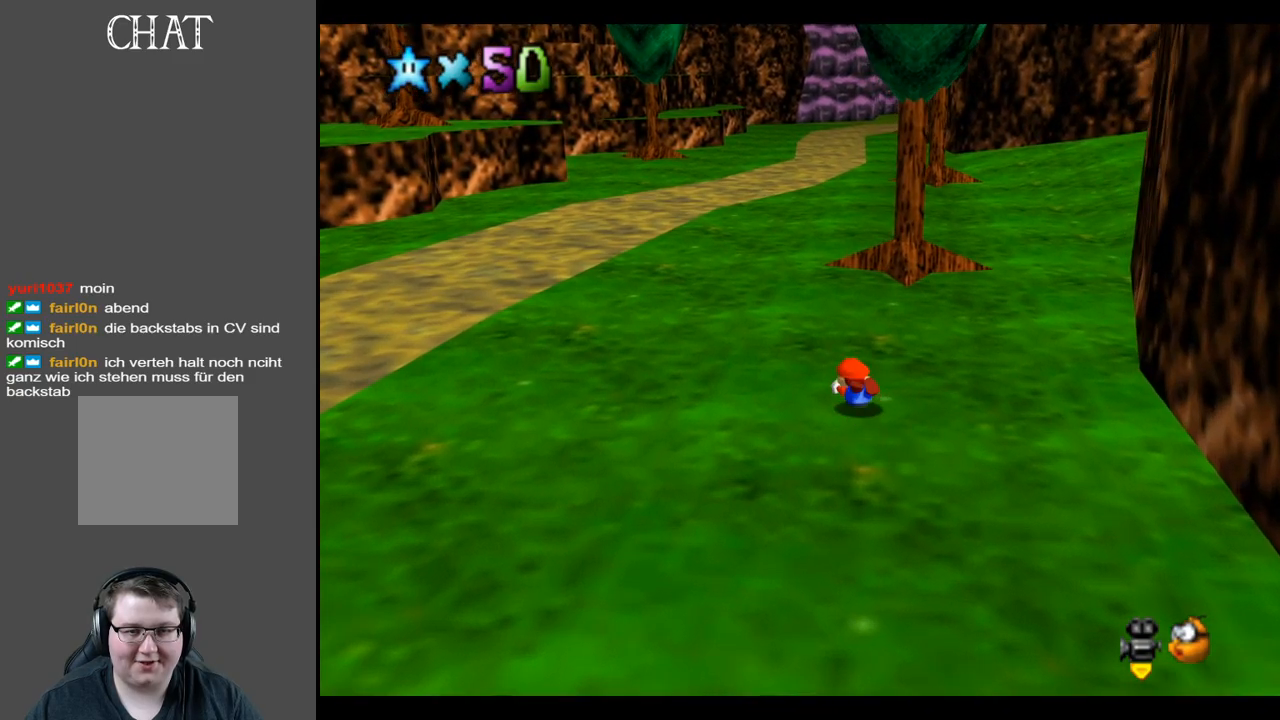
{"buttons": [], "left_stick": "up-left", "right_stick": "center", "events": [[17, "A", "down"], [150, "A", "up"]]}
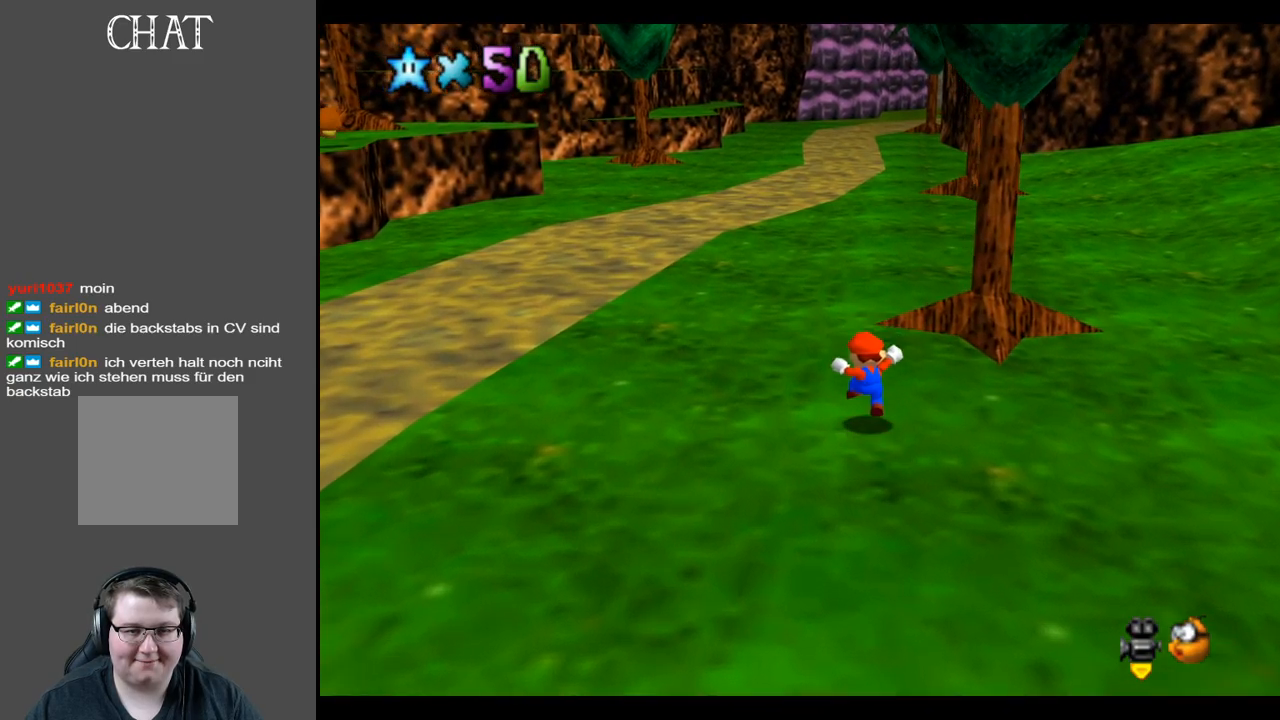
{"buttons": [], "left_stick": "up-left", "right_stick": "center", "events": [[100, "X", "down"], [267, "X", "up"]]}
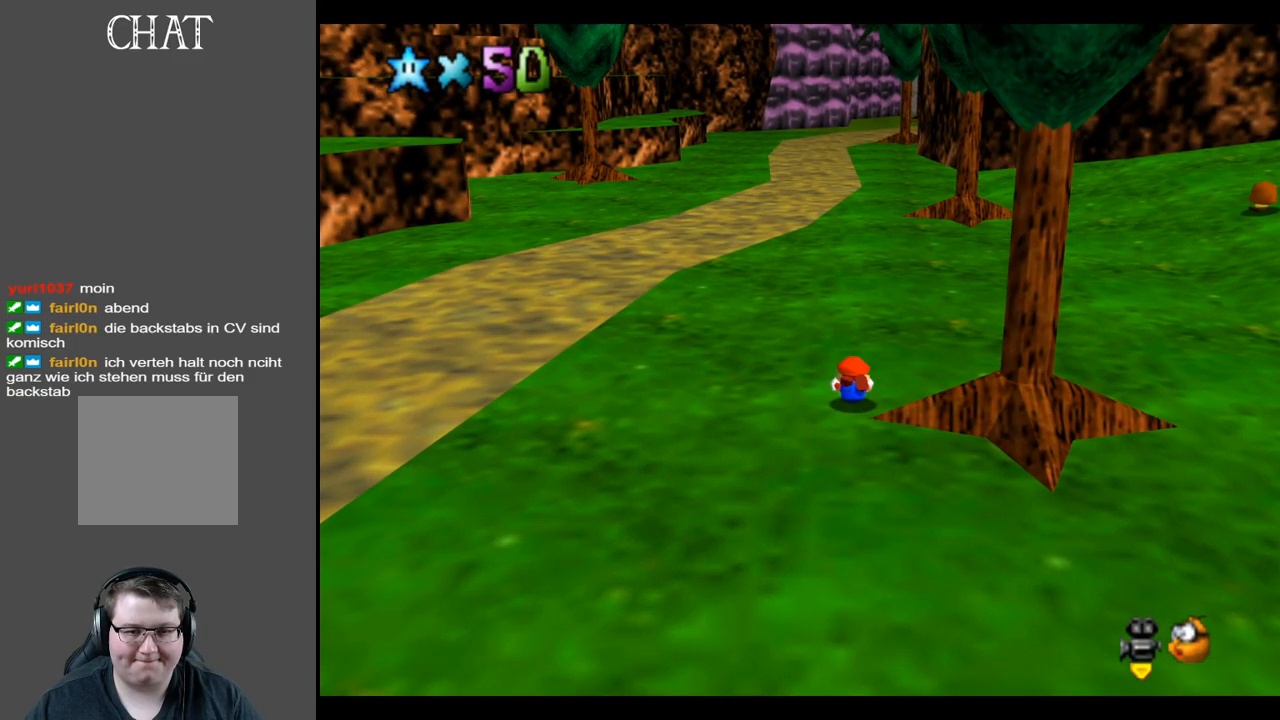
{"buttons": [], "left_stick": "up-left", "right_stick": "center", "events": [[17, "A", "down"], [150, "A", "up"]]}
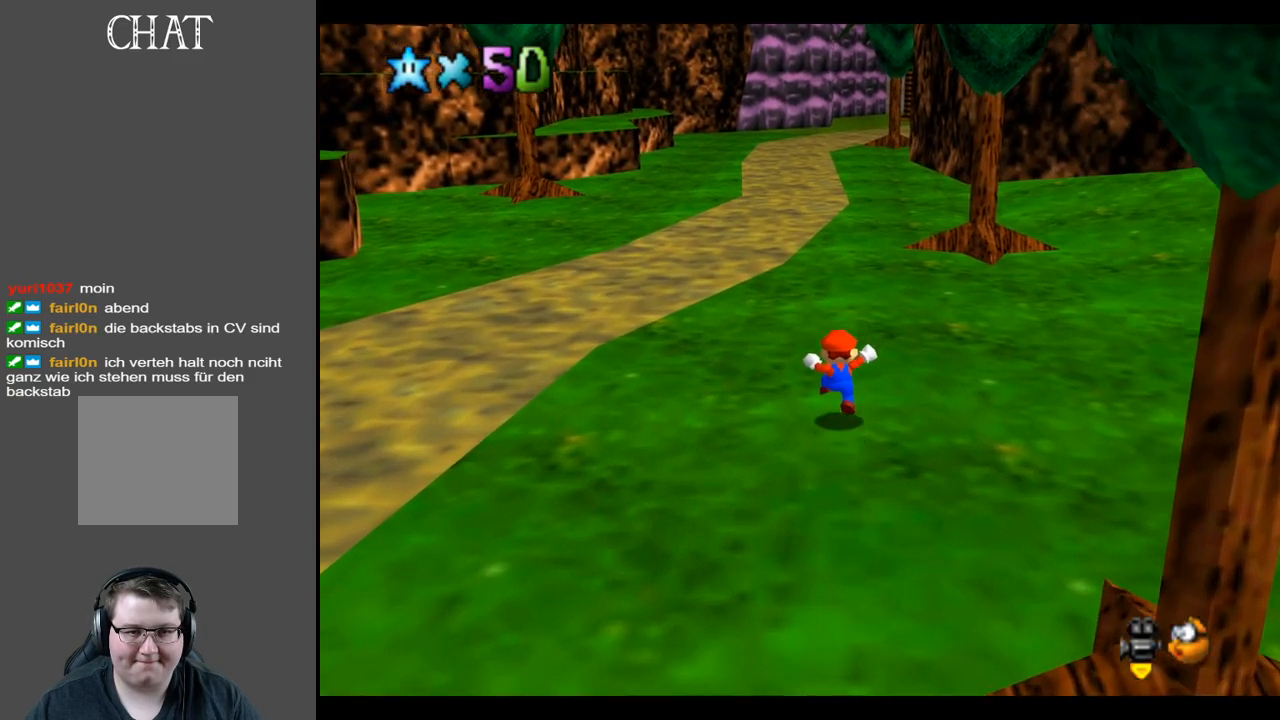
{"buttons": ["A"], "left_stick": "up-left", "right_stick": "center", "events": [[83, "X", "down"], [233, "X", "up"], [500, "A", "down"]]}
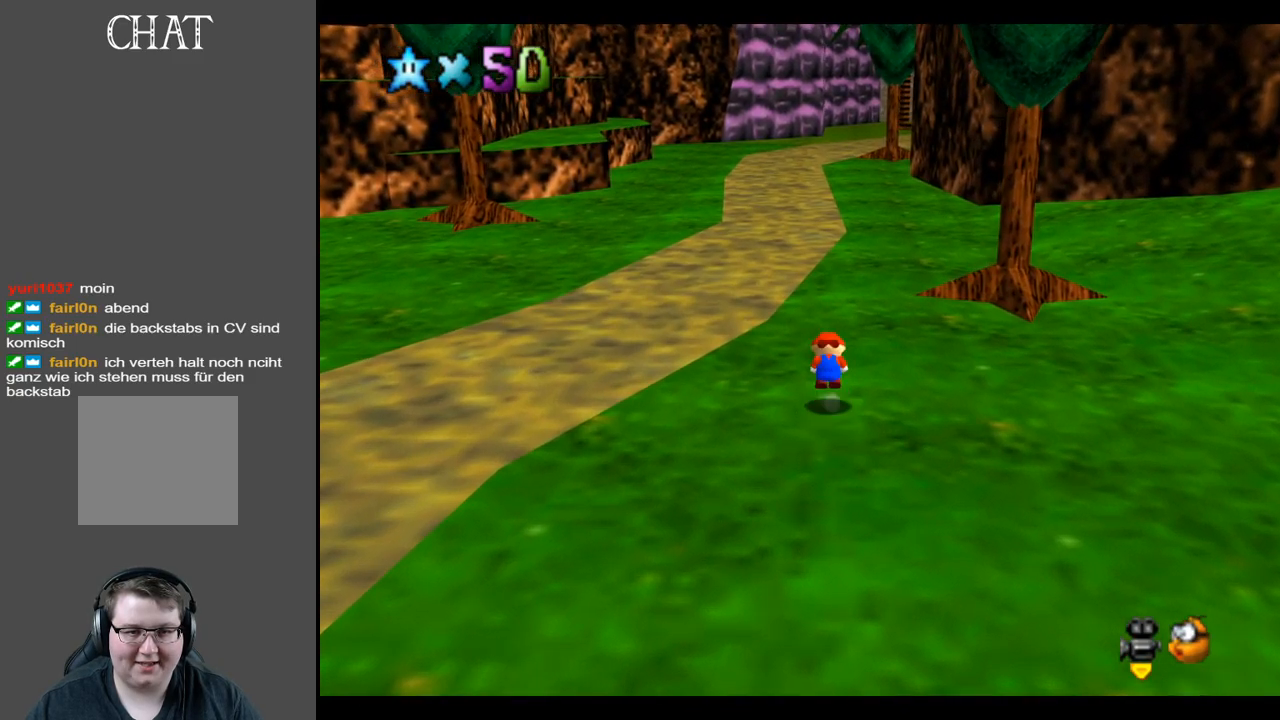
{"buttons": [], "left_stick": "up-left", "right_stick": "center", "events": [[100, "A", "up"]]}
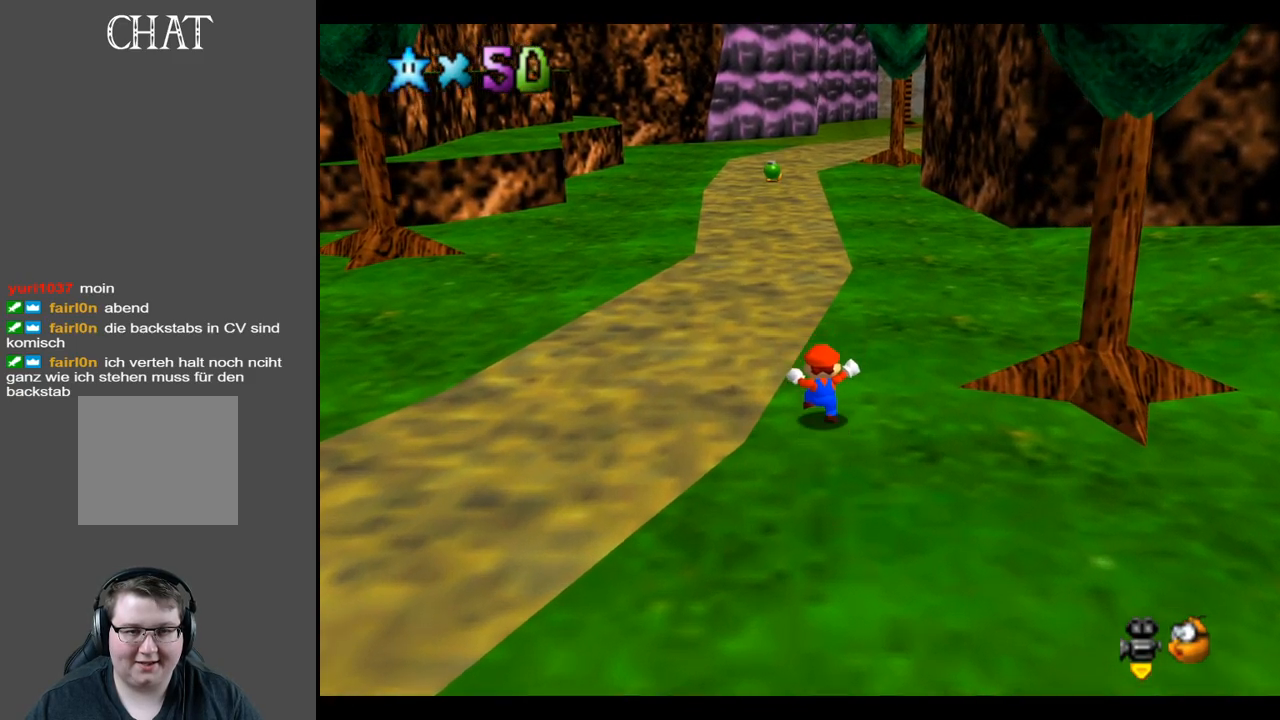
{"buttons": [], "left_stick": "up-left", "right_stick": "center", "events": [[117, "X", "down"], [233, "X", "up"]]}
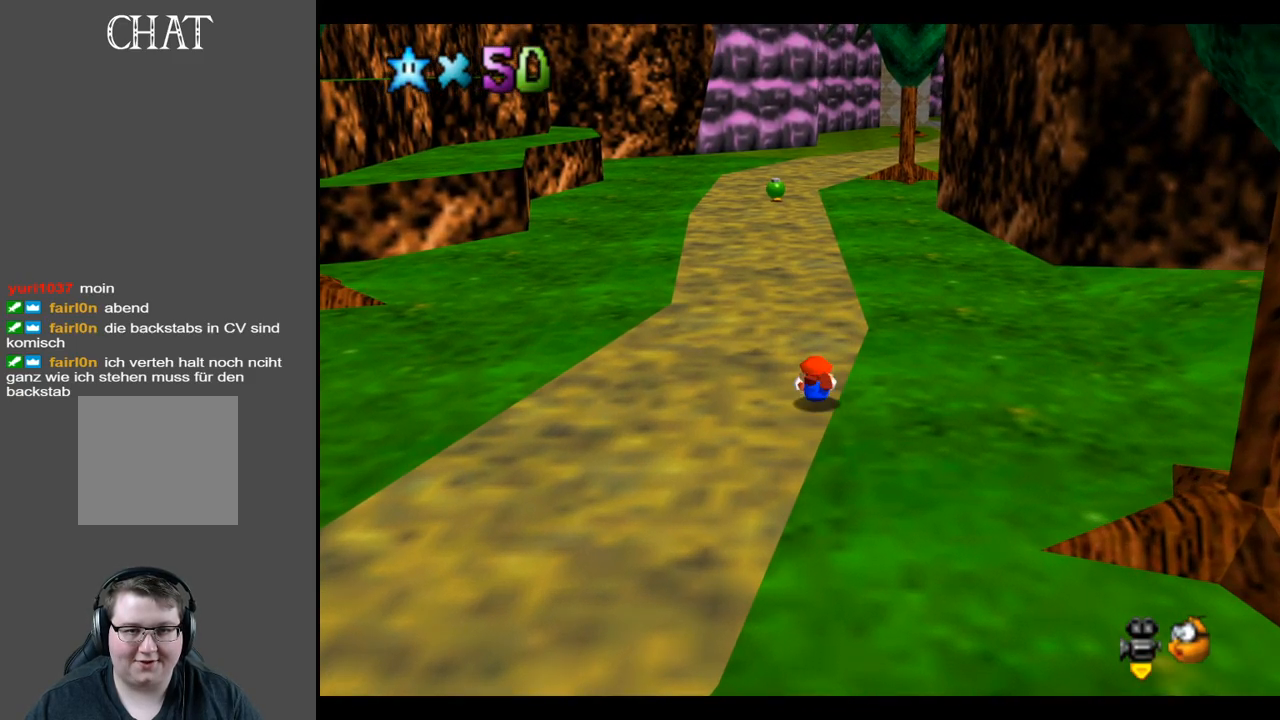
{"buttons": [], "left_stick": "up-left", "right_stick": "center", "events": [[17, "A", "down"], [133, "A", "up"]]}
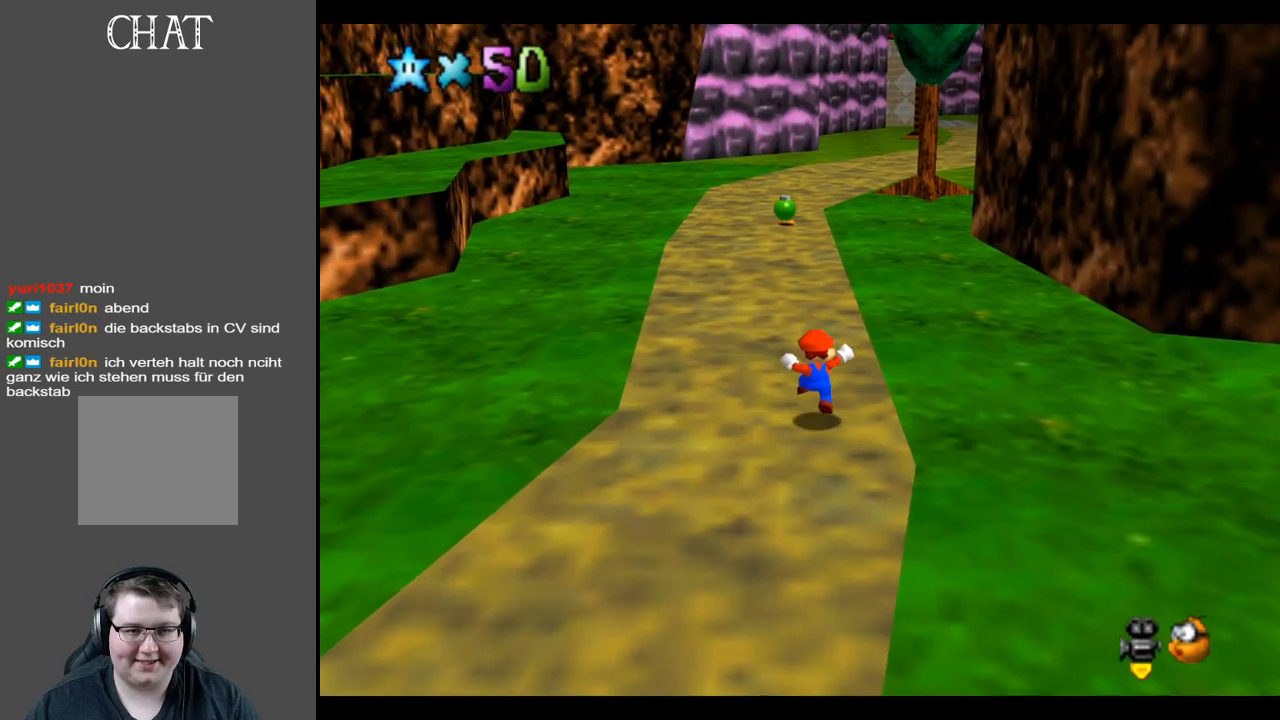
{"buttons": [], "left_stick": "up", "right_stick": "center", "events": [[83, "L2", "down"], [83, "left_stick", "up"], [117, "A", "down"], [233, "A", "up"], [267, "L2", "up"]]}
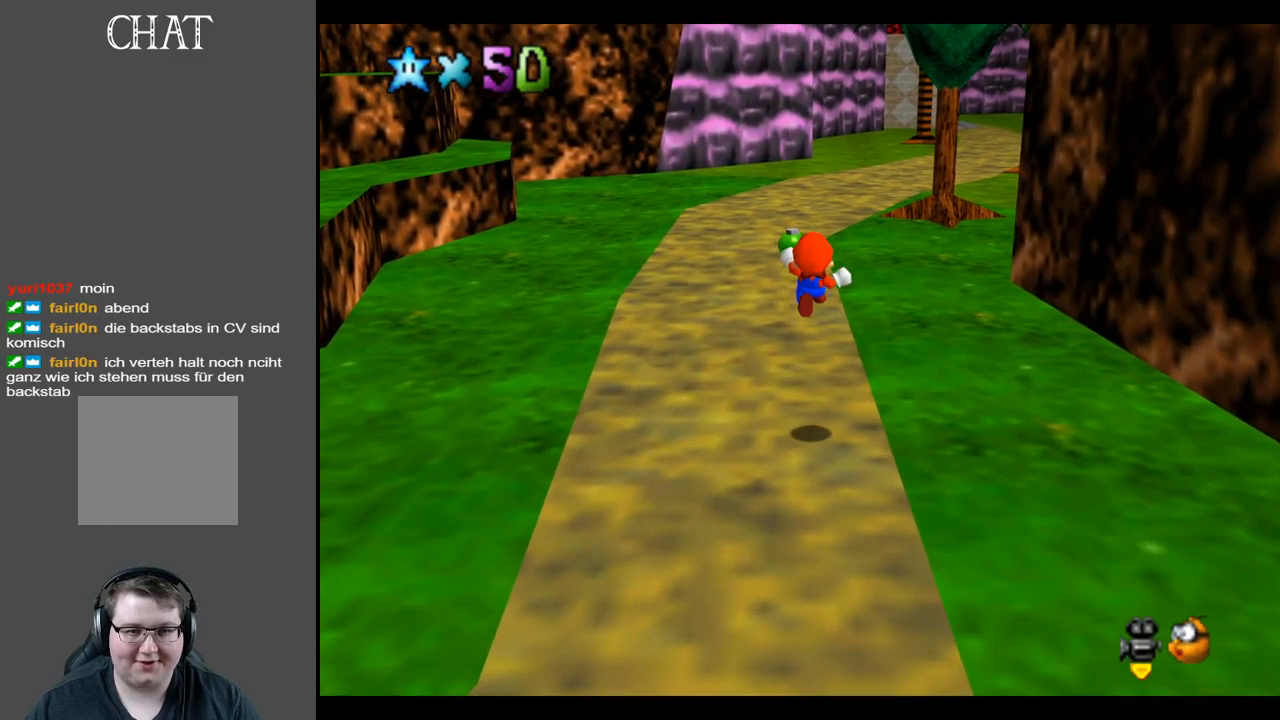
{"buttons": ["L2"], "left_stick": "up", "right_stick": "center", "events": [[500, "L2", "down"]]}
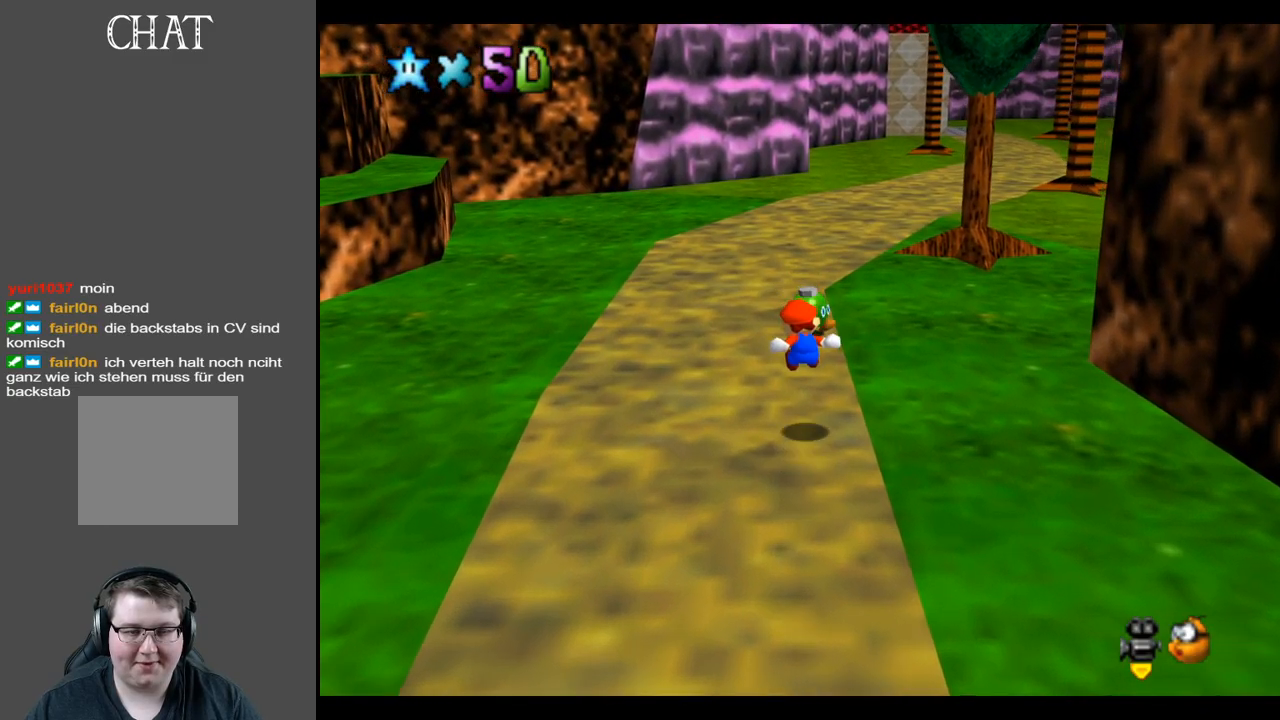
{"buttons": [], "left_stick": "up", "right_stick": "center", "events": [[133, "A", "down"], [250, "L2", "up"], [300, "A", "up"]]}
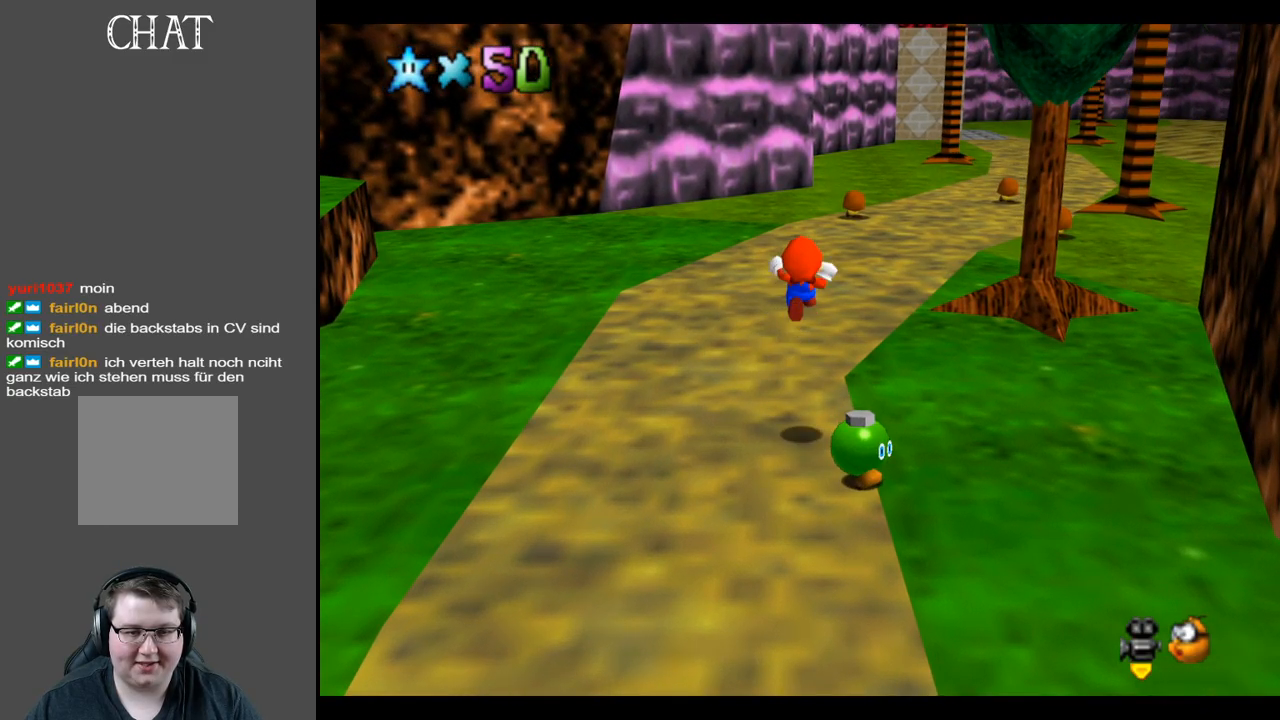
{"buttons": [], "left_stick": "up", "right_stick": "center", "events": [[200, "Y", "down"], [283, "Y", "up"]]}
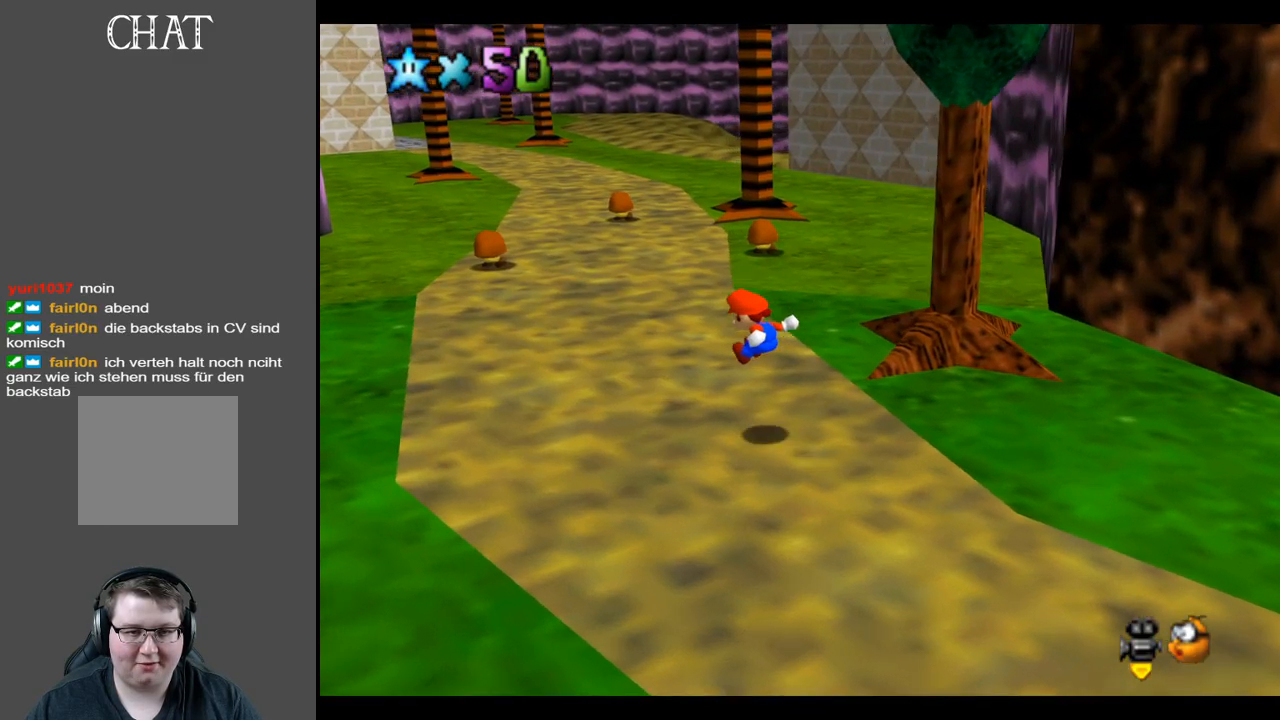
{"buttons": [], "left_stick": "up", "right_stick": "center", "events": [[183, "B", "down"], [317, "B", "up"]]}
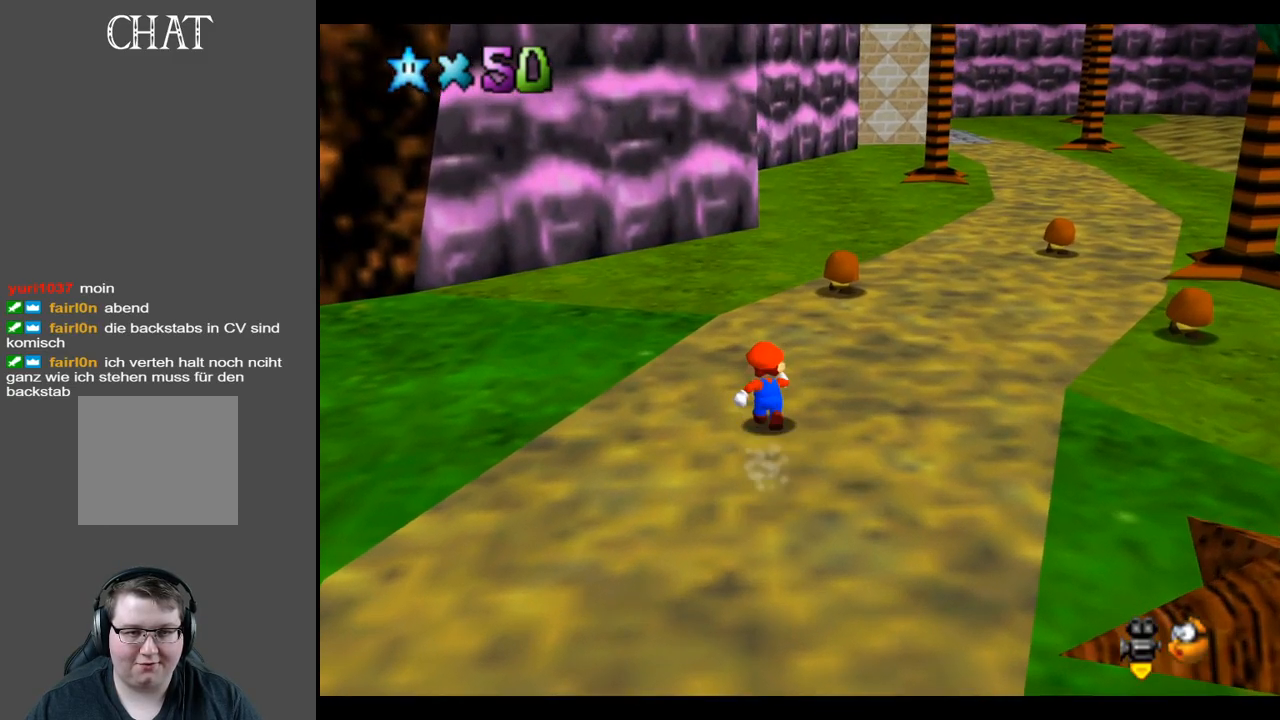
{"buttons": [], "left_stick": "up-right", "right_stick": "center", "events": [[167, "L2", "down"], [200, "left_stick", "up-right"], [217, "A", "down"], [350, "A", "up"], [383, "L2", "up"]]}
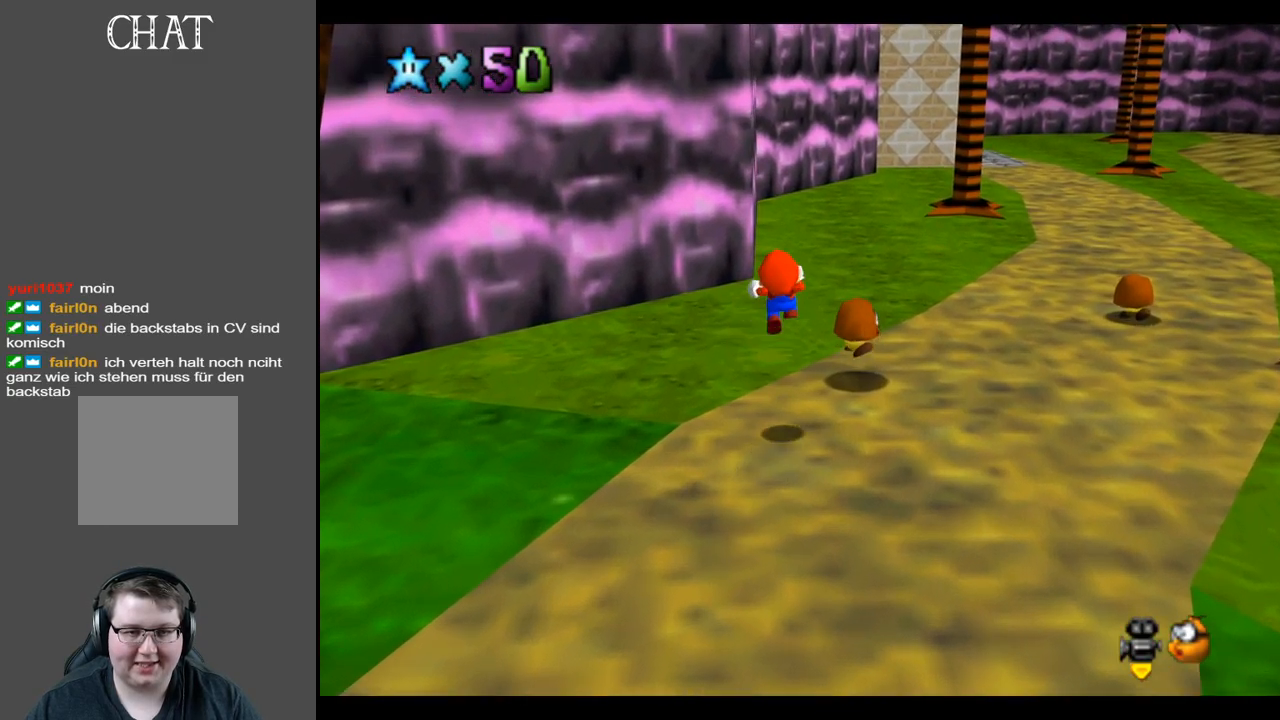
{"buttons": [], "left_stick": "up-right", "right_stick": "center", "events": []}
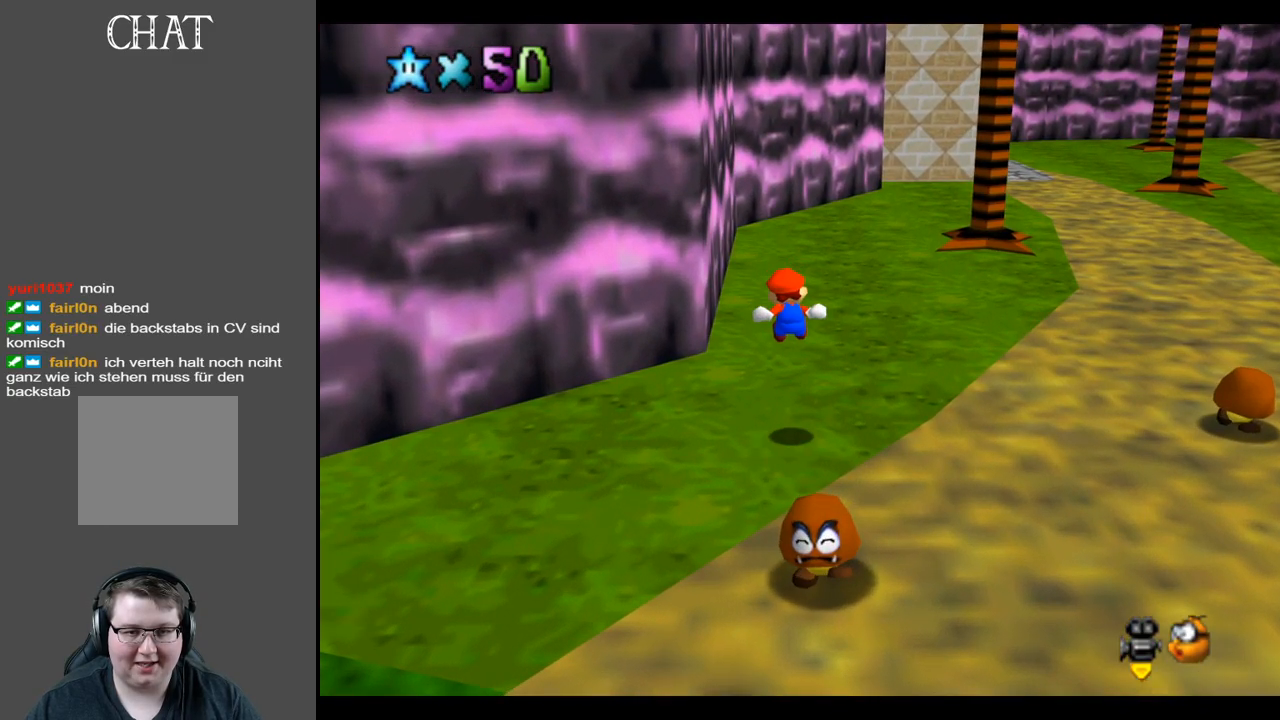
{"buttons": [], "left_stick": "up-right", "right_stick": "center", "events": []}
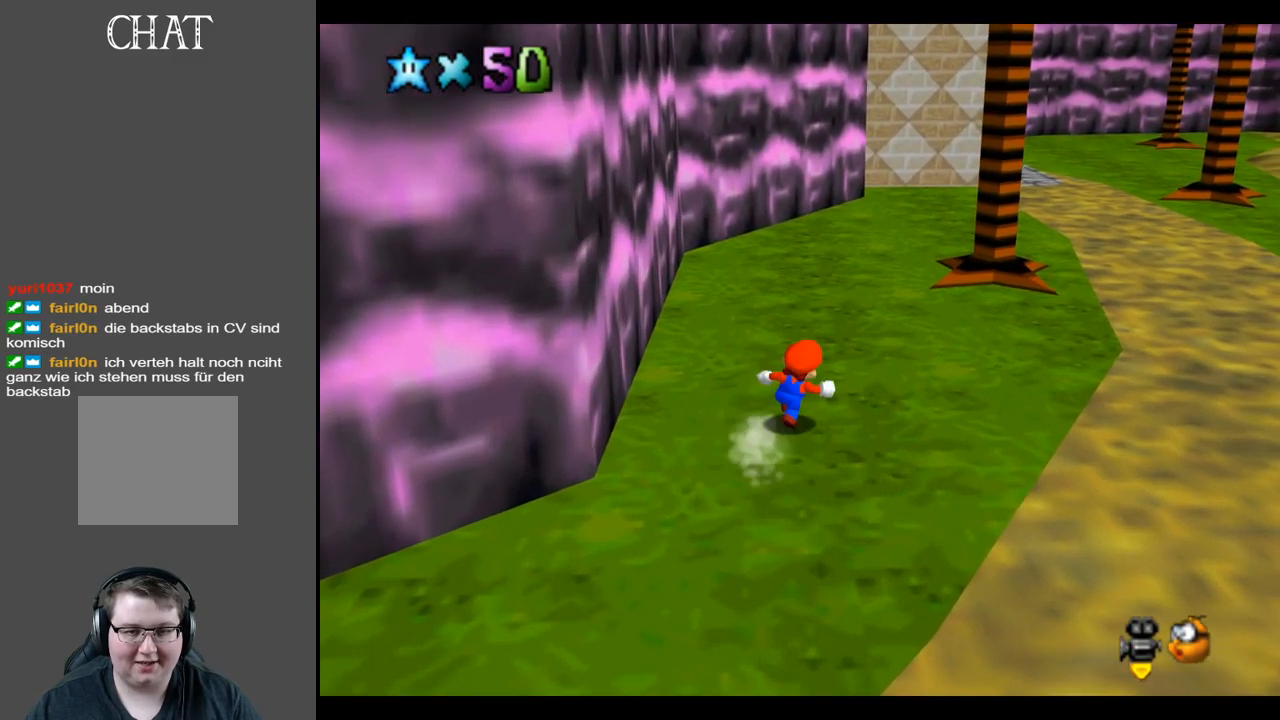
{"buttons": ["X"], "left_stick": "up-right", "right_stick": "center", "events": [[483, "X", "down"]]}